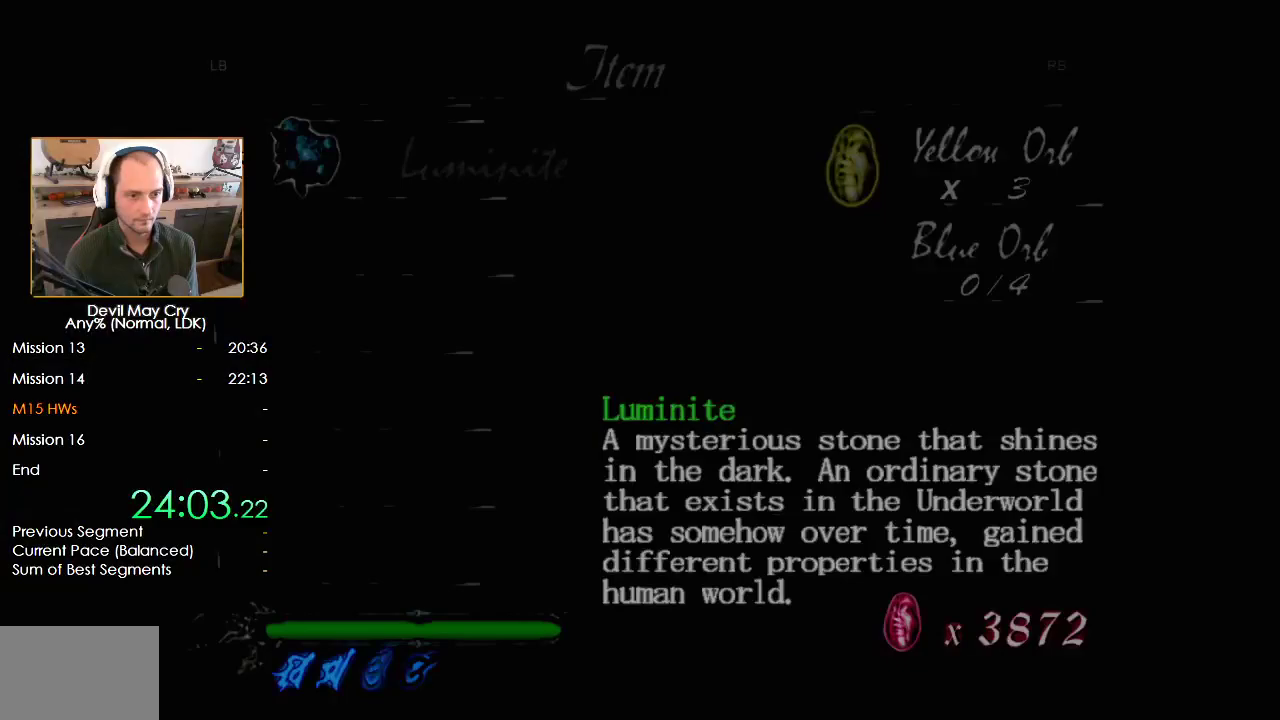
Gameplay with a controller (Nintendo layout); each line is a JSON object with the inputs held at the frame after it. "button_events" lists button changes between this image and that frame as [ms after this image, input, new state], when the widget could be followed in between (sticks are given only as held states). Not read: HOME L1.
{"buttons": [], "left_stick": "center", "right_stick": "center", "button_events": [[300, "B", "down"], [367, "B", "up"], [450, "B", "down"], [500, "B", "up"]]}
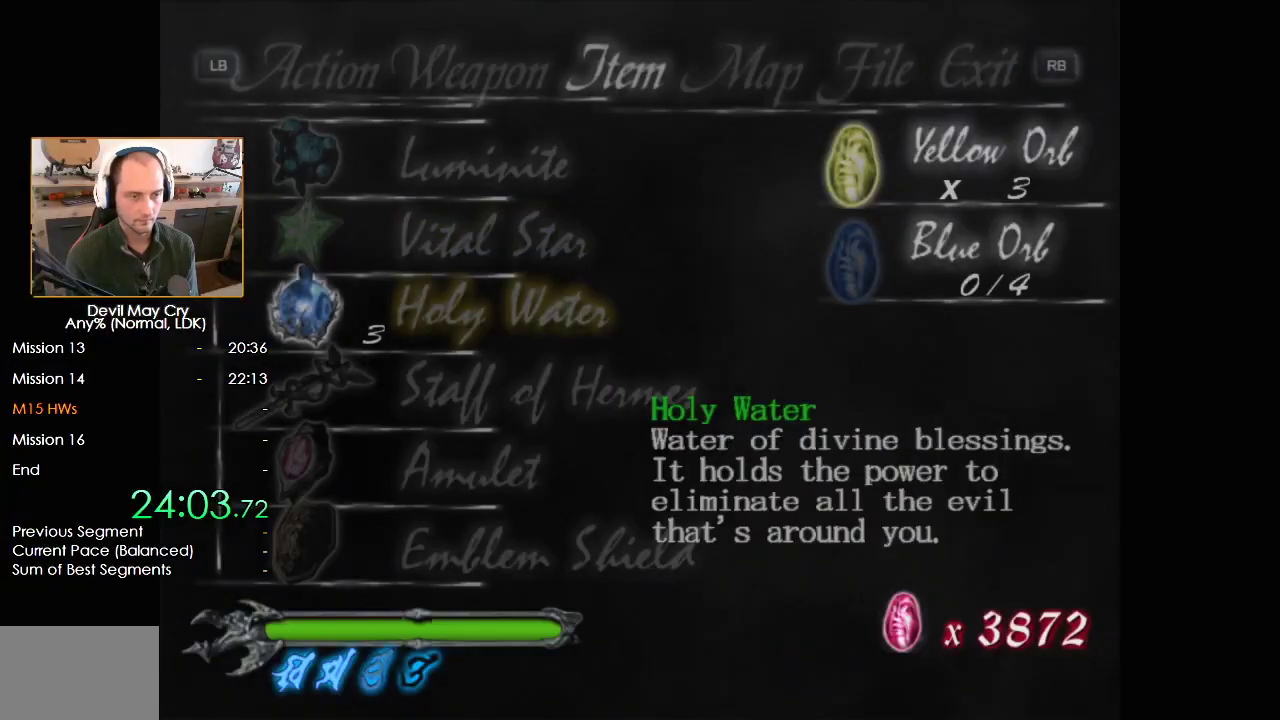
{"buttons": ["B"], "left_stick": "center", "right_stick": "center", "button_events": [[83, "B", "down"], [150, "B", "up"], [217, "B", "down"], [283, "B", "up"], [367, "B", "down"], [433, "B", "up"], [500, "B", "down"]]}
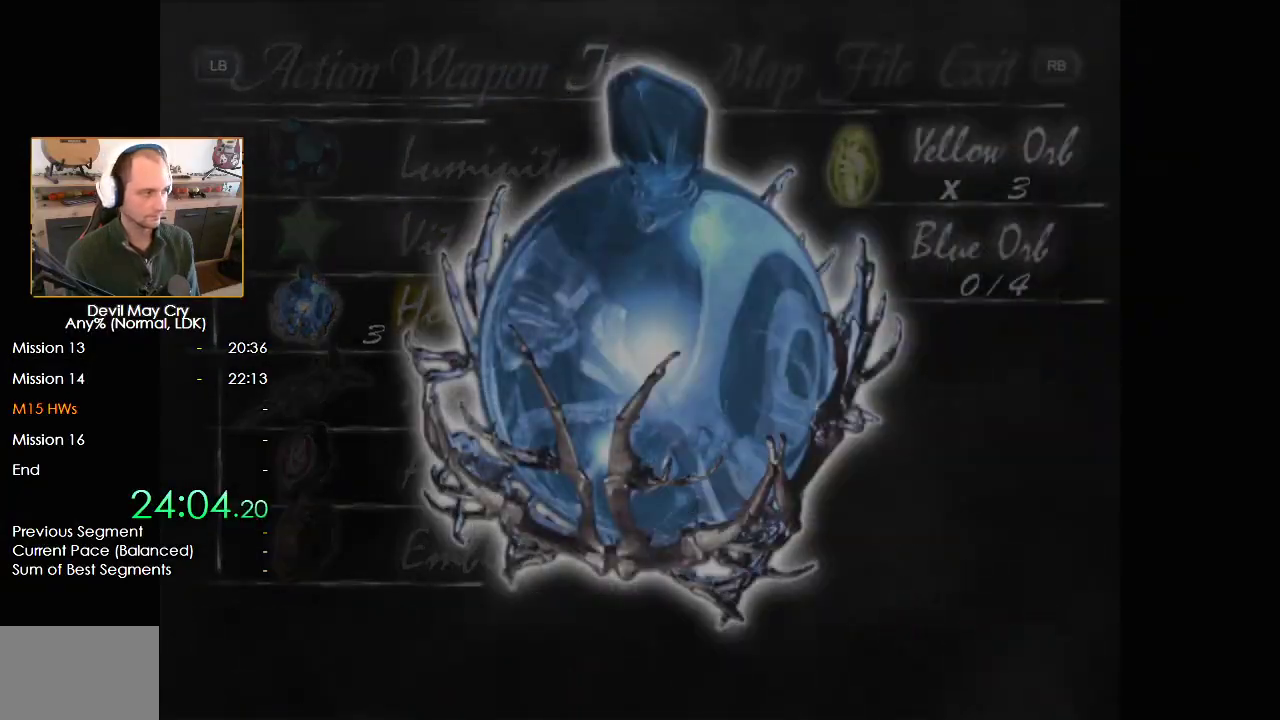
{"buttons": ["B"], "left_stick": "center", "right_stick": "center", "button_events": [[83, "B", "up"], [150, "B", "down"], [250, "B", "up"], [300, "B", "down"], [383, "B", "up"], [450, "B", "down"]]}
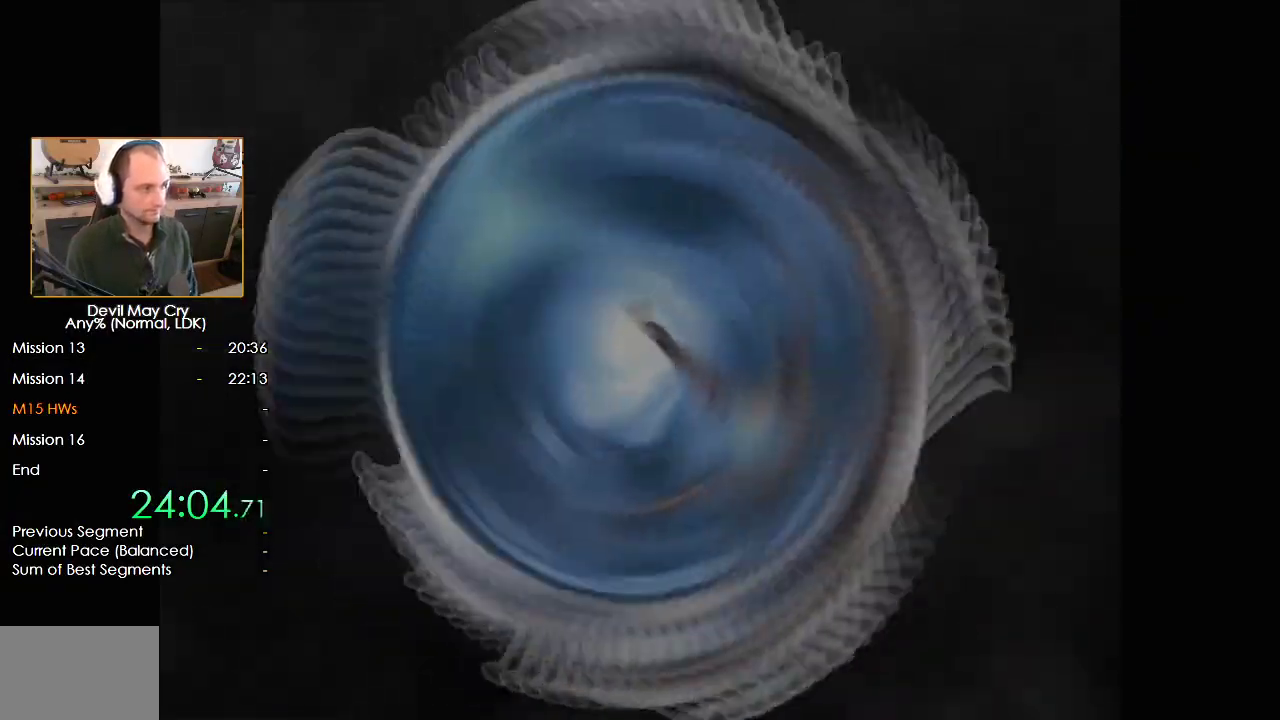
{"buttons": [], "left_stick": "center", "right_stick": "center", "button_events": [[17, "B", "up"], [83, "B", "down"], [167, "B", "up"]]}
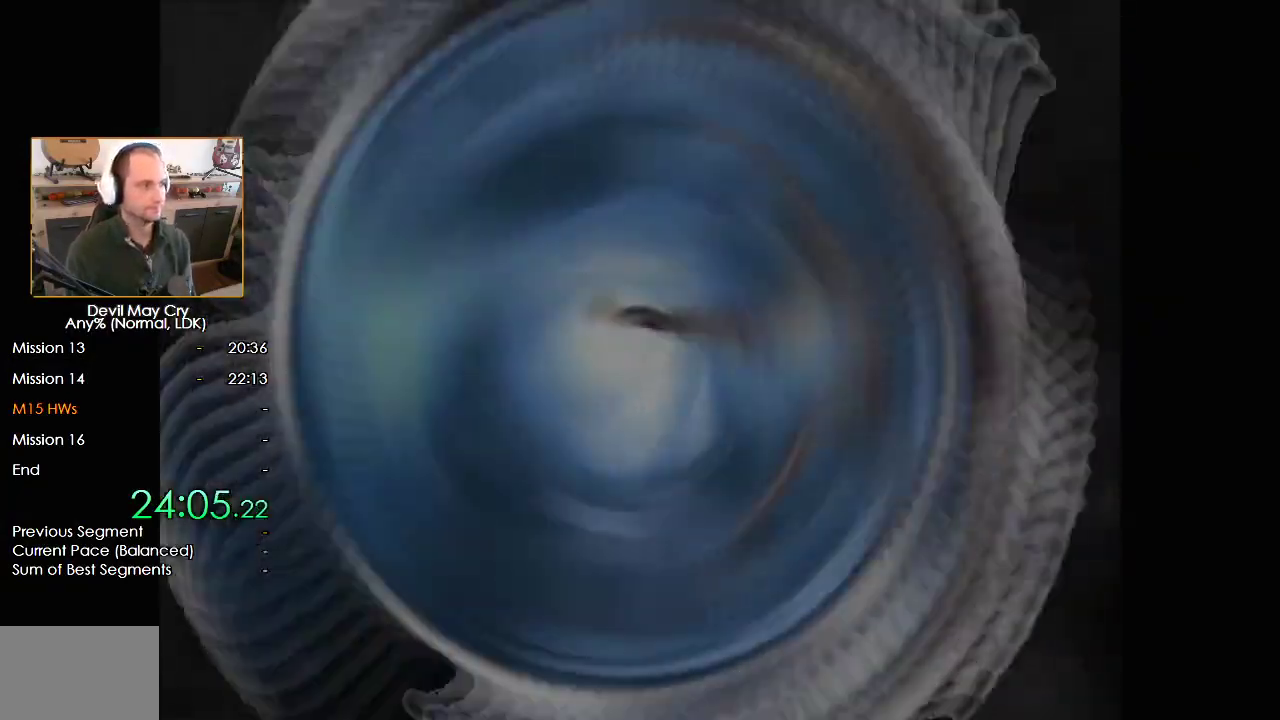
{"buttons": [], "left_stick": "center", "right_stick": "center", "button_events": []}
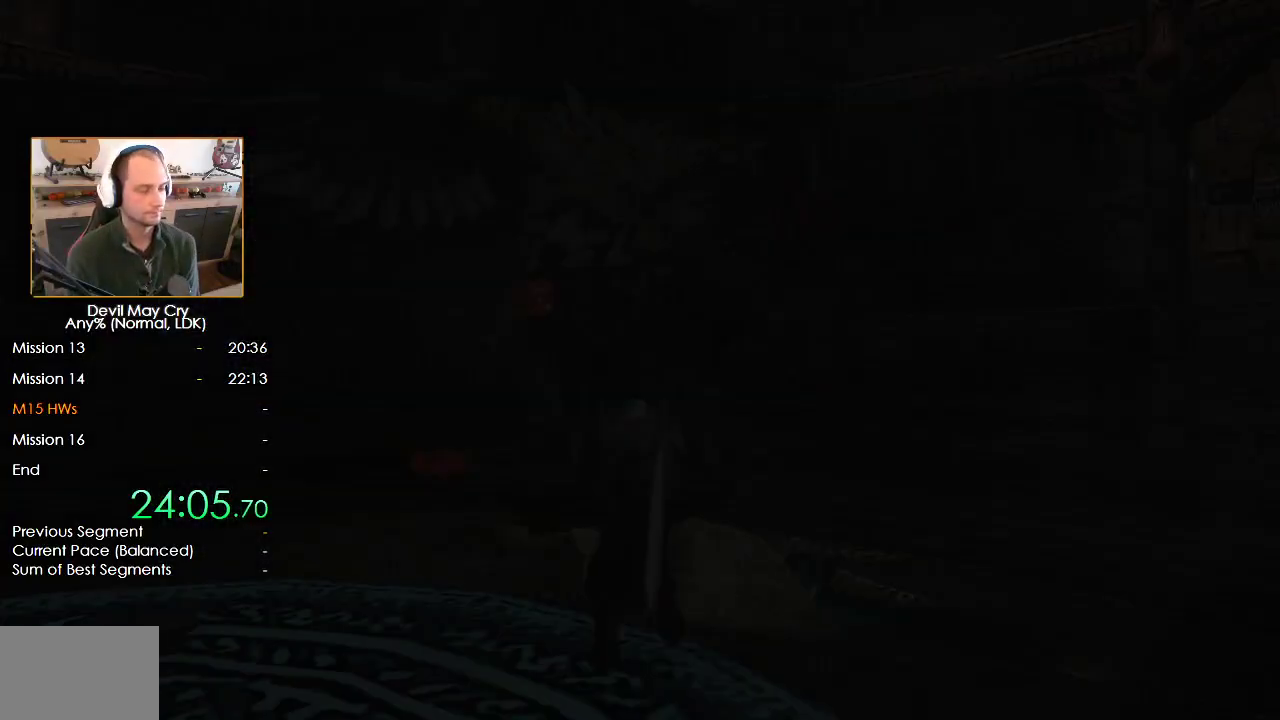
{"buttons": ["DPAD_DOWN"], "left_stick": "center", "right_stick": "center", "button_events": [[300, "DPAD_DOWN", "down"]]}